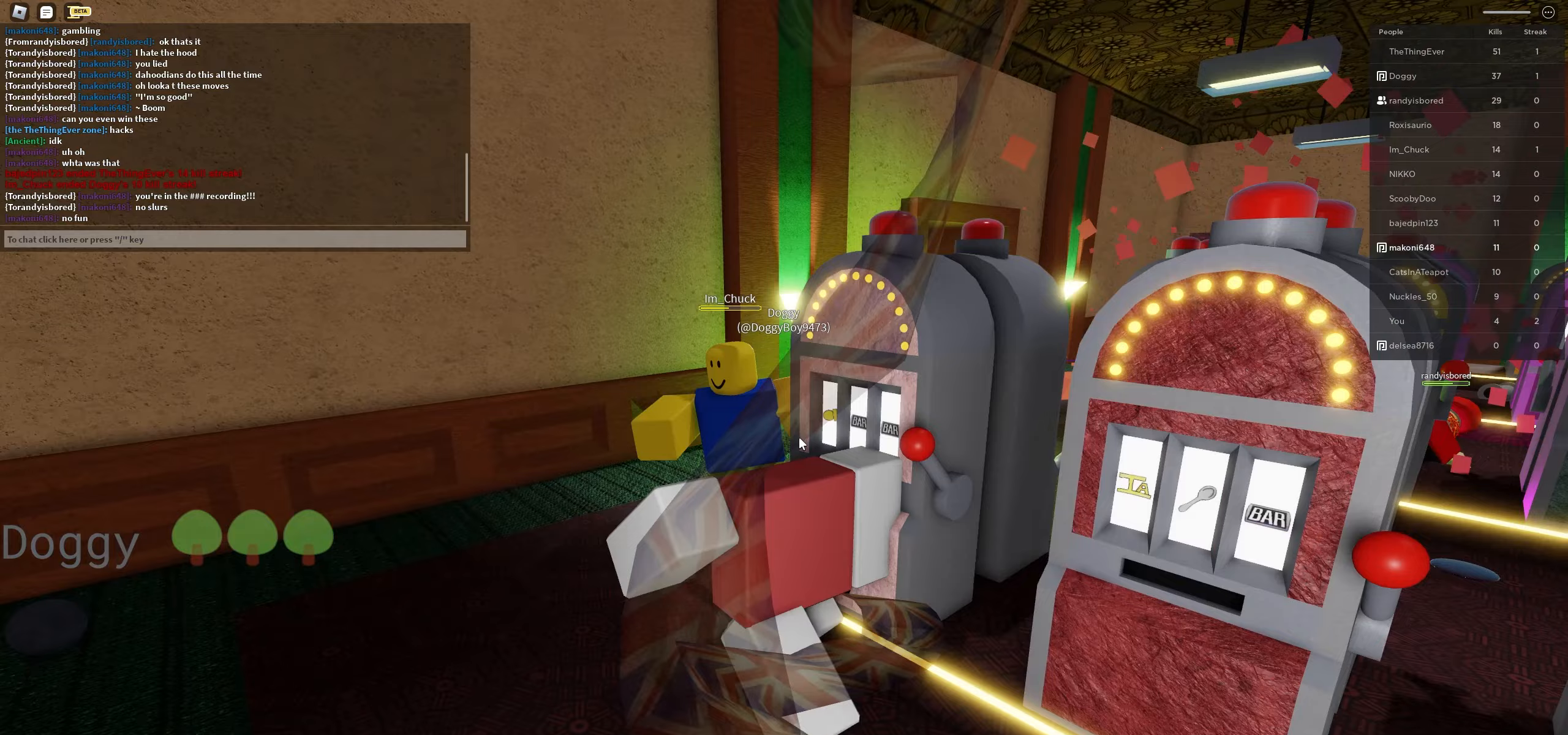
Gameplay with keyboard and mouse; each line is a JSON object with the keys and mouse buttons held at the frame after it (dt_ms = milliseconds from this image to that frame). "events" lists presses ("down") and releases ("up") of "a", "ctrl", "d", "e", "f", "q", "r", "s", "shift", "space", "tab", "w", "mouse_wheel", "mouse_right", "mouse_mb4" and "mouse_mb5" between this image and that frame as [ms after this image, input, new state], when the widget could be followed in between; "mouse_left" appears only as held states. "mouse_left", "mouse_wheel", "mouse_right", "mouse_mb4", "mouse_mb5" = the "left", "wheel", "right", "mb4", "mb5" buttons of the "mouse" list. No other keys are recorded. "wheel" means that the mouse wheel is clicked or scrolled. Mouse movement is not recorded.
{"dt_ms": 300, "keys": [], "mouse": [], "events": []}
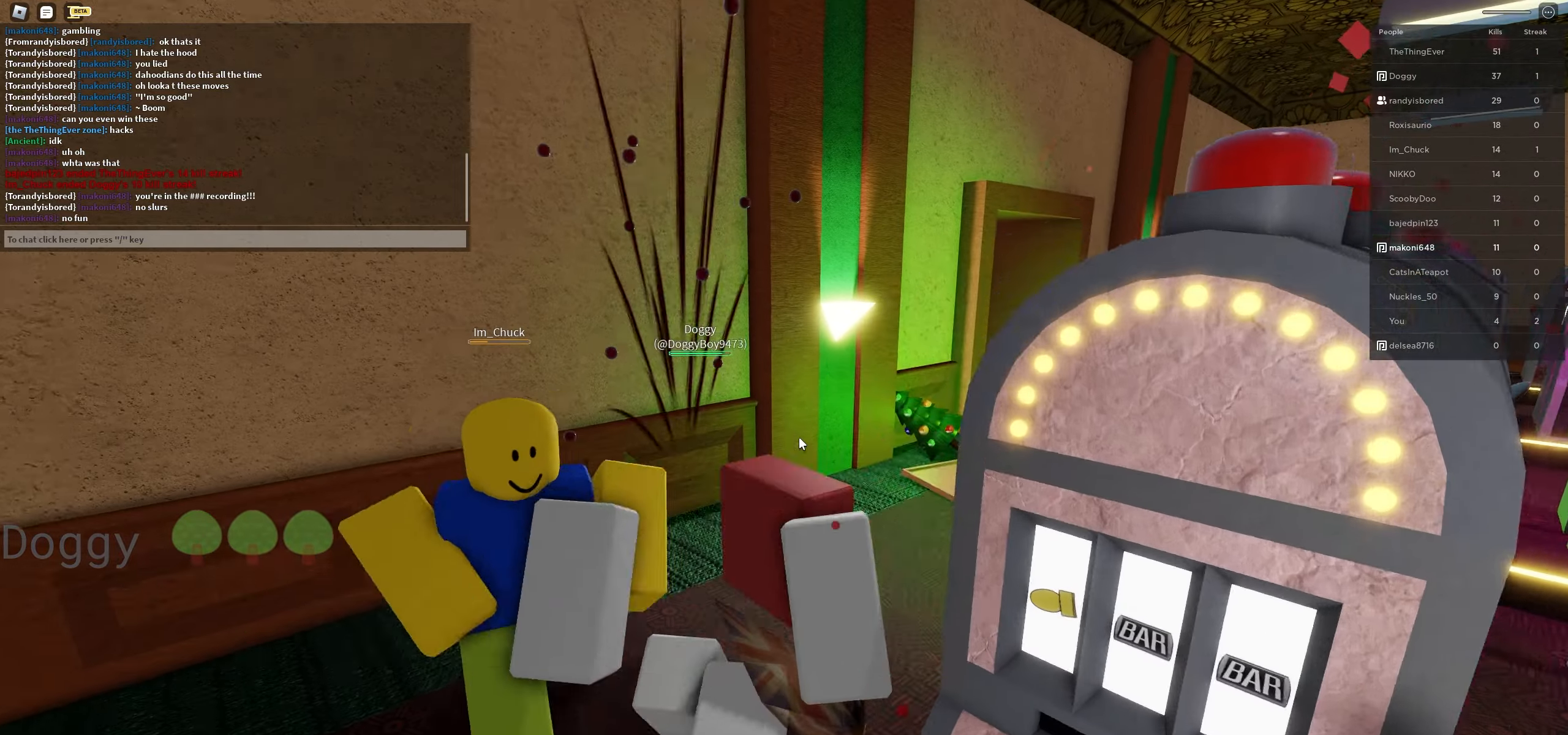
{"dt_ms": 500, "keys": [], "mouse": ["right"], "events": [[217, "mouse_right", "down"]]}
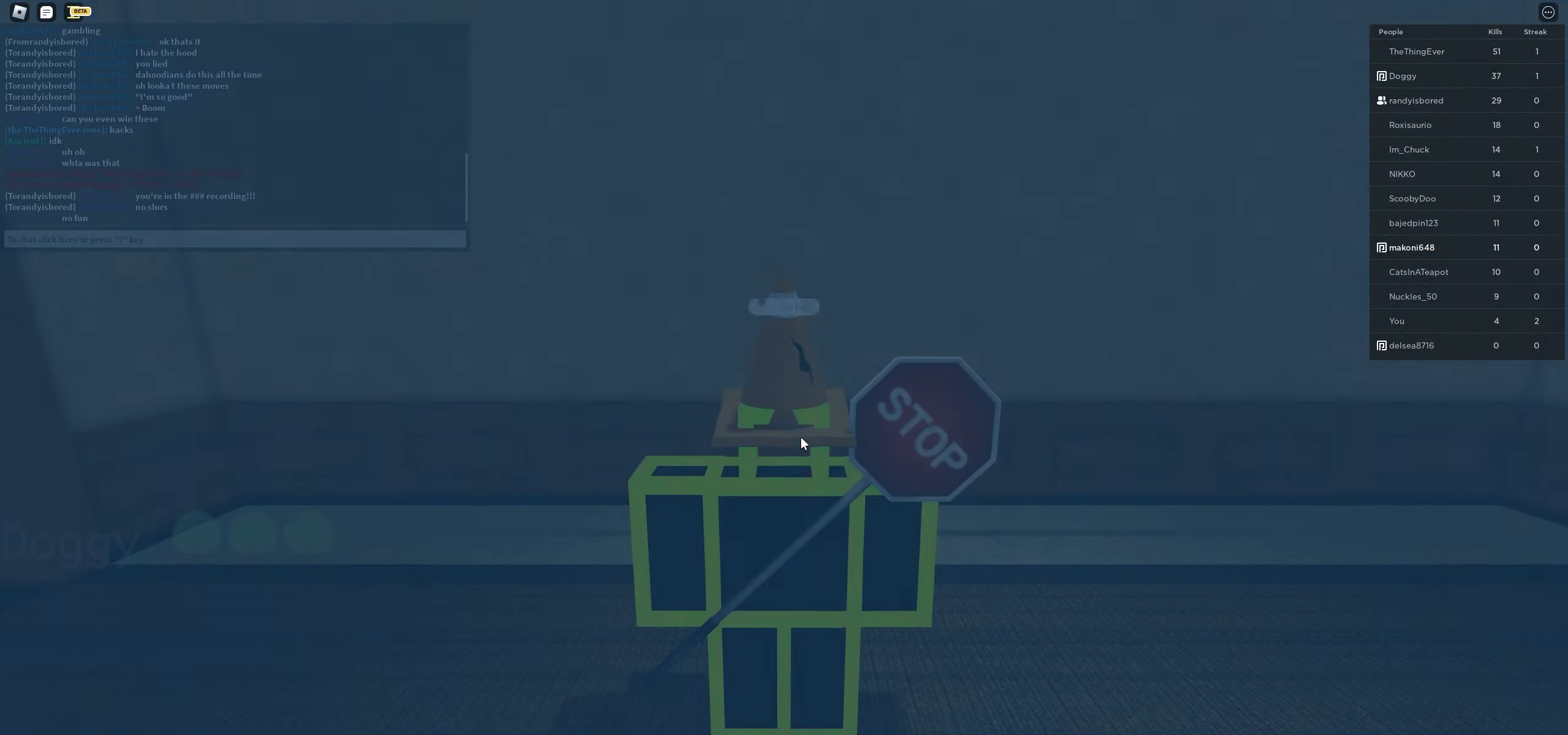
{"dt_ms": 500, "keys": ["w"], "mouse": ["right"], "events": [[383, "w", "down"]]}
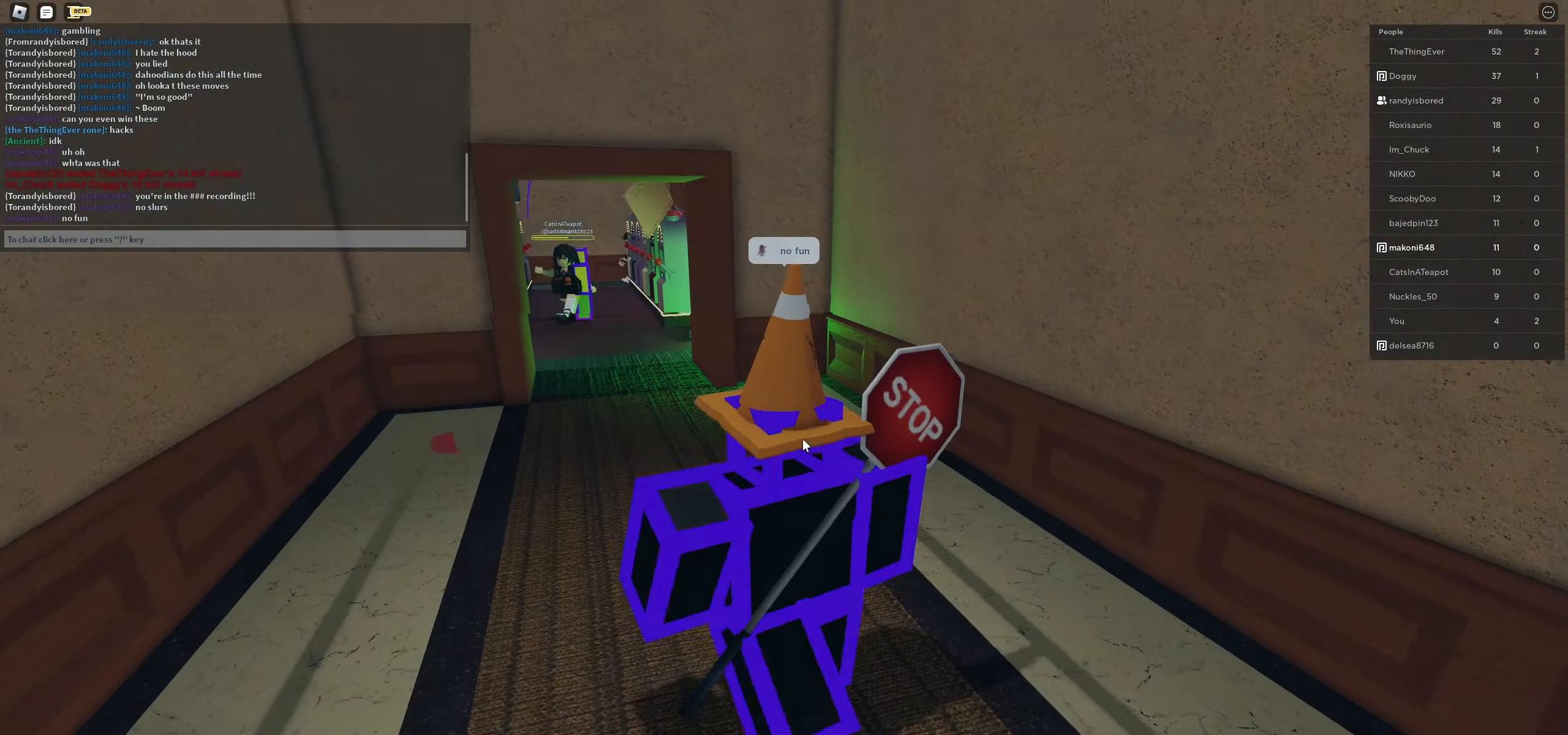
{"dt_ms": 500, "keys": ["w"], "mouse": [], "events": [[117, "mouse_right", "up"], [117, "mouse_wheel", "down"], [167, "mouse_wheel", "up"]]}
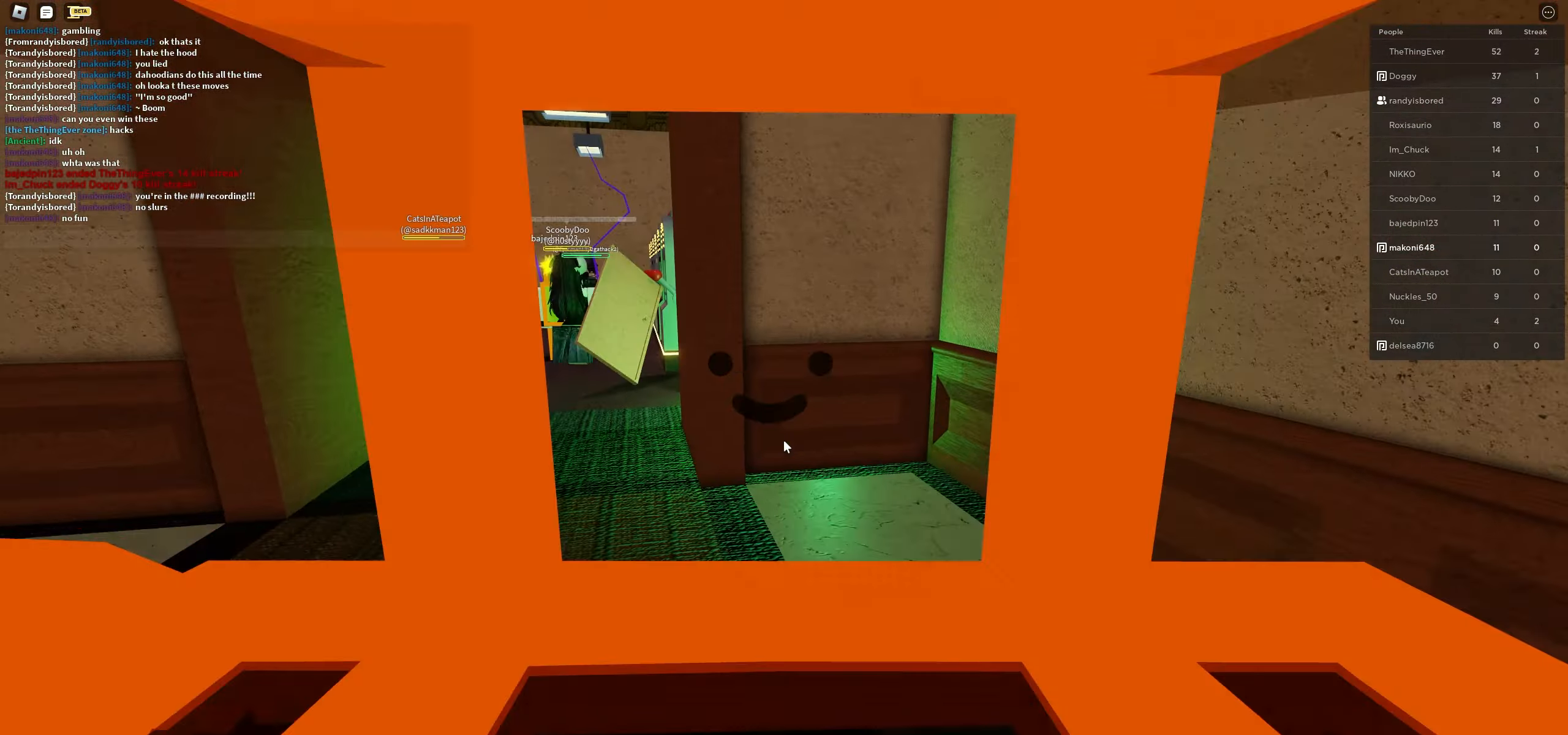
{"dt_ms": 500, "keys": ["w"], "mouse": []}
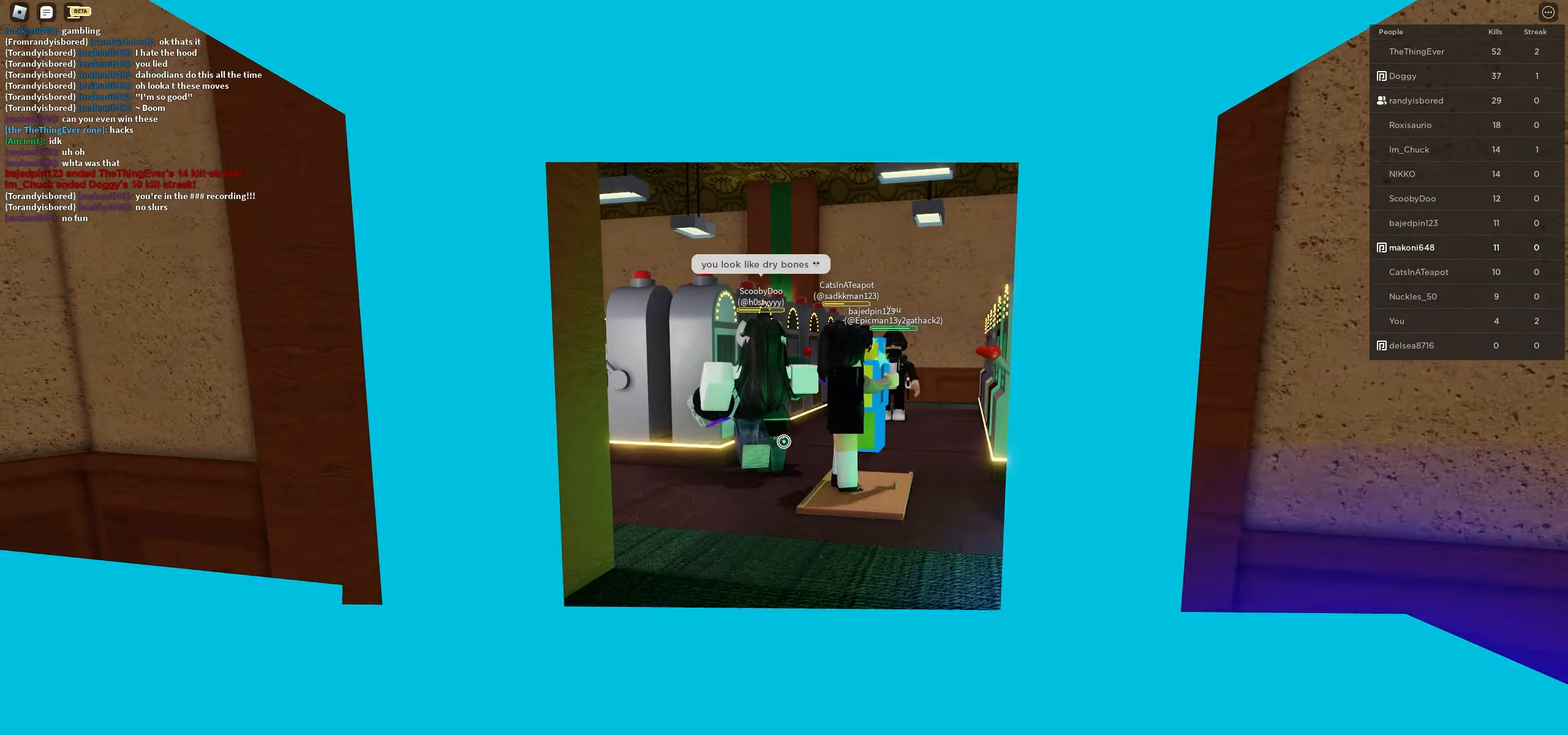
{"dt_ms": 500, "keys": ["s"], "mouse": [], "events": [[117, "a", "down"], [117, "w", "up"], [183, "s", "down"], [200, "a", "up"]]}
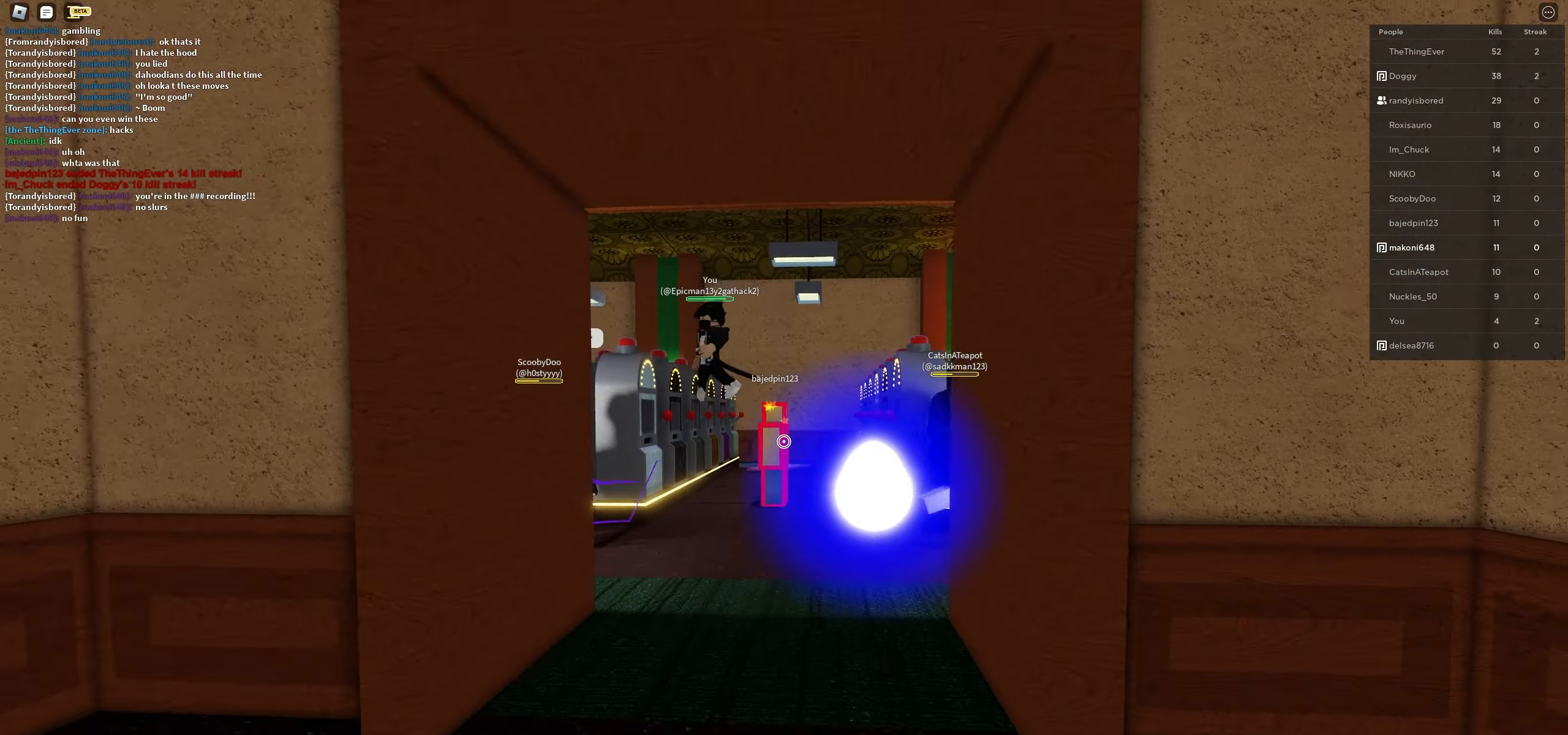
{"dt_ms": 500, "keys": ["w"], "mouse": [], "events": [[133, "s", "up"], [150, "a", "down"], [233, "w", "down"], [300, "a", "up"]]}
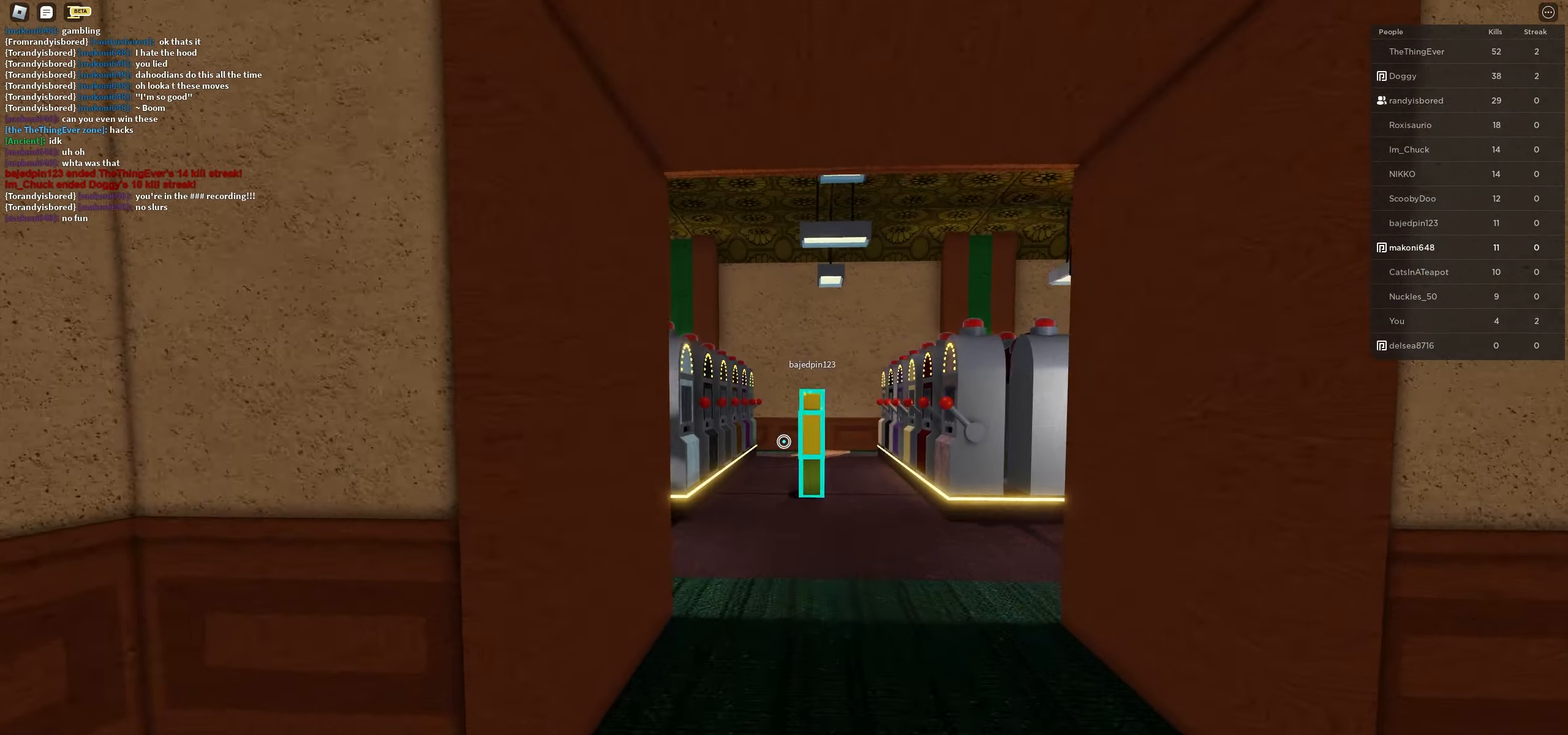
{"dt_ms": 500, "keys": ["d", "w"], "mouse": [], "events": [[400, "d", "down"]]}
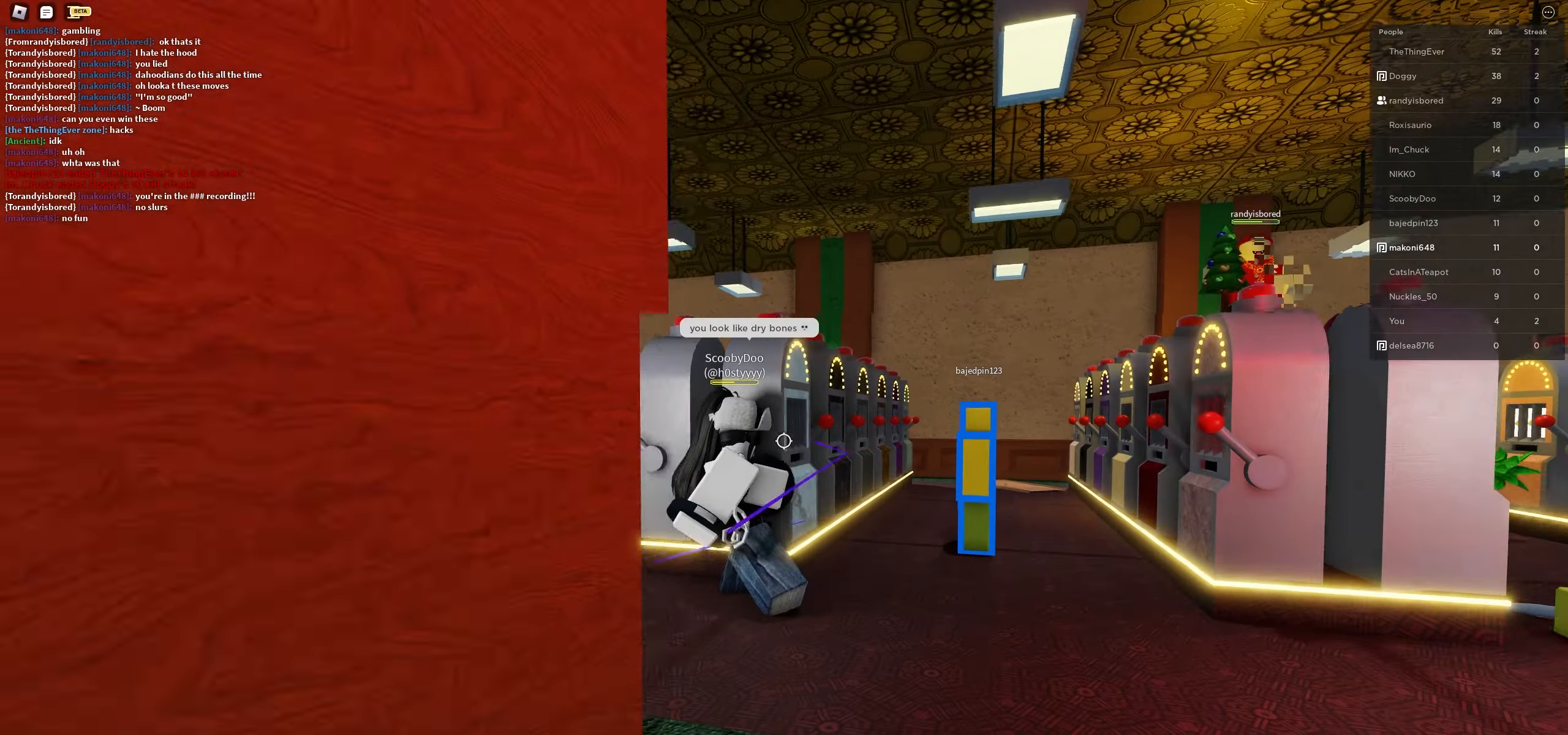
{"dt_ms": 500, "keys": ["w"], "mouse": [], "events": [[100, "d", "up"]]}
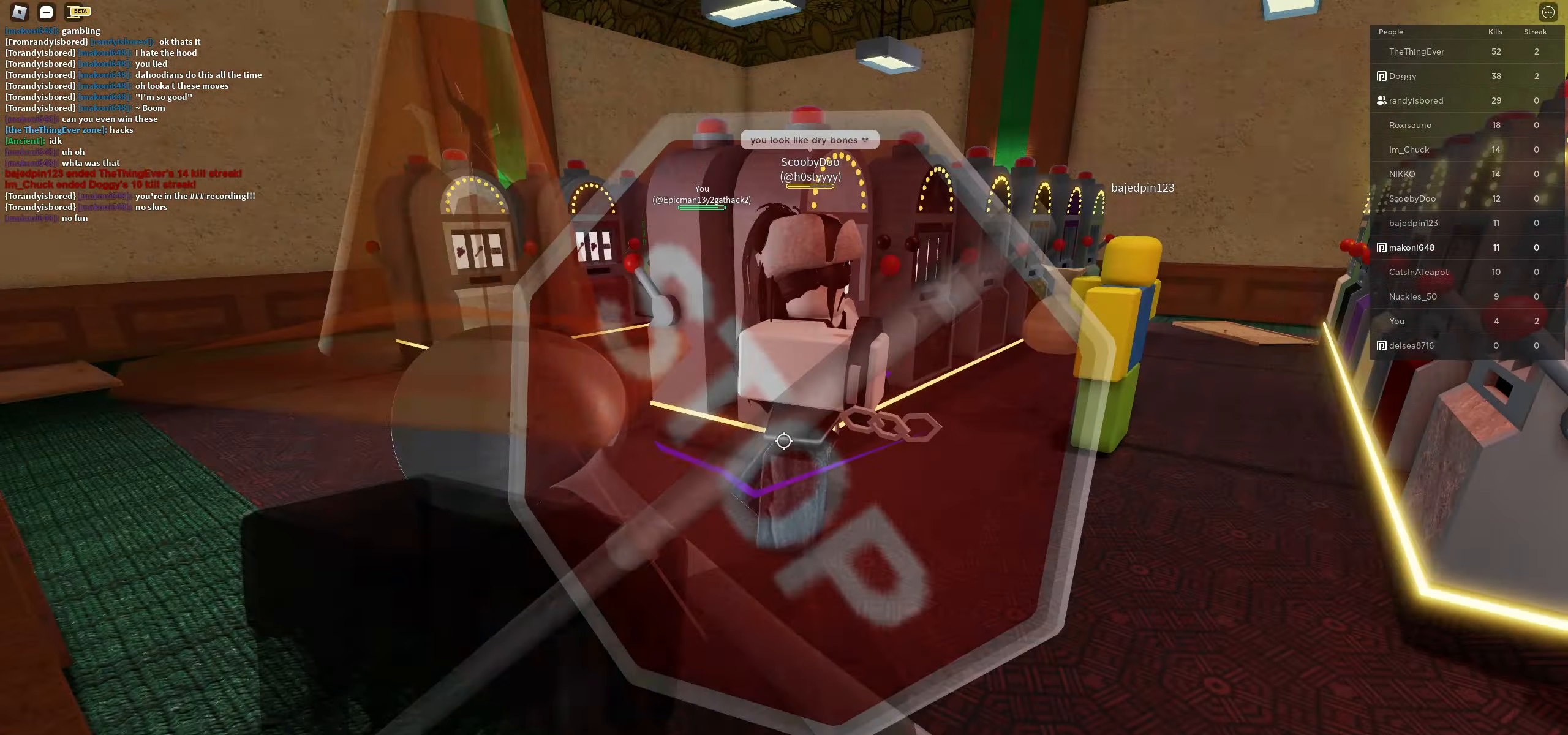
{"dt_ms": 500, "keys": ["d", "w"], "mouse": [], "events": [[50, "d", "down"], [350, "a", "down"], [367, "d", "up"], [367, "mouse_wheel", "down"], [383, "mouse_wheel", "up"], [433, "d", "down"], [467, "a", "up"]]}